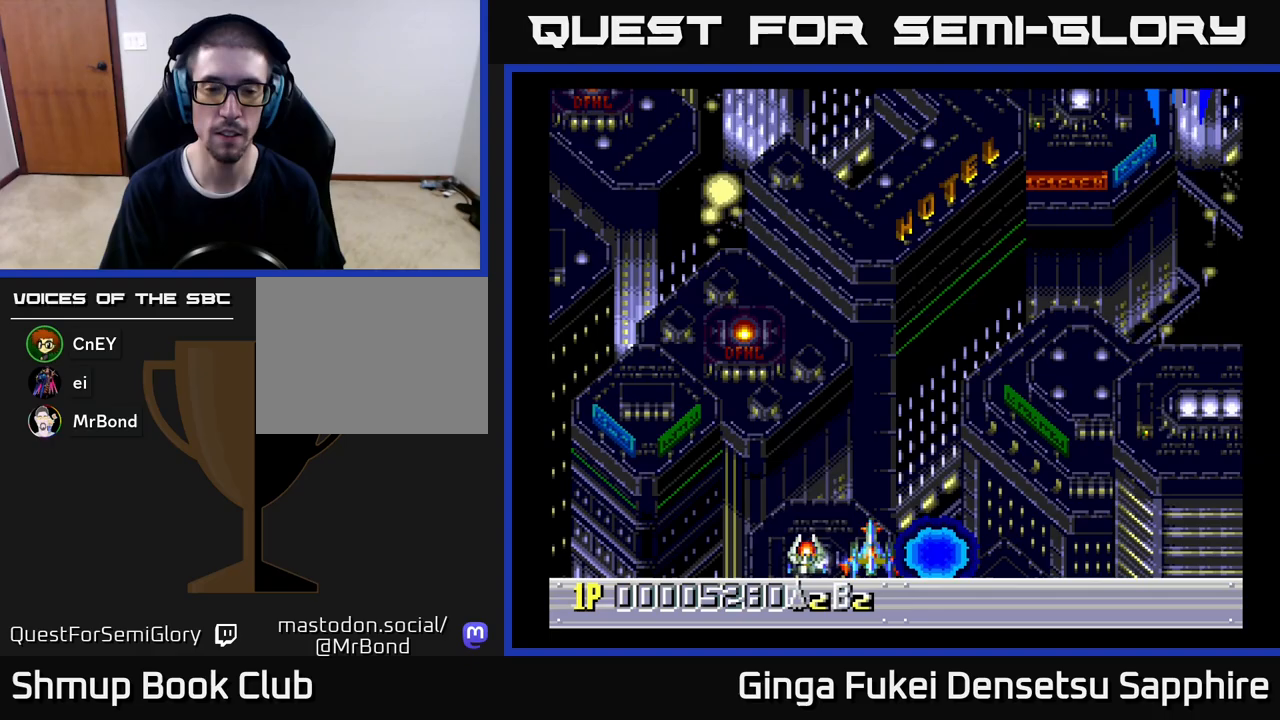
Gameplay with a controller (Xbox layout); each line is a JSON object with the inputs held at the frame after it. "events" lists button and stick changes between this image and that frame as [ms after this image, input, new state], when the widget could be followed in between. Not read: right_stick.
{"buttons": [], "left_stick": "center", "events": []}
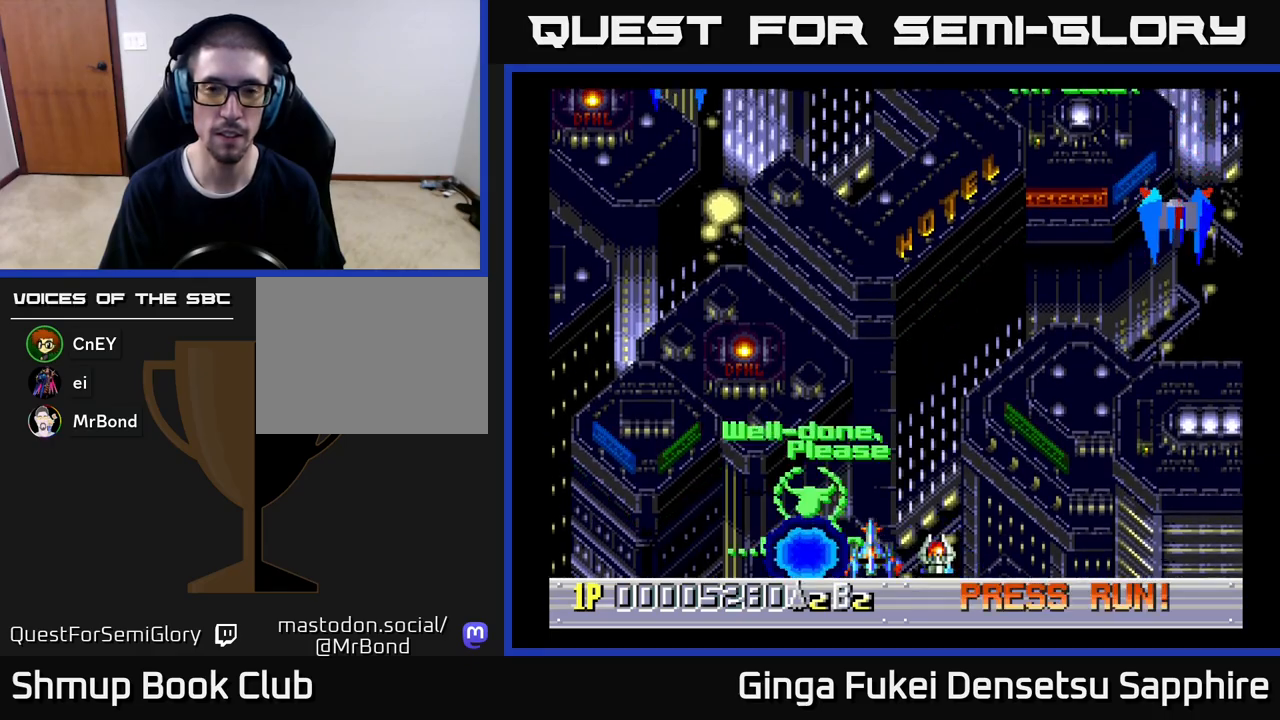
{"buttons": ["DPAD_UP"], "left_stick": "center", "events": [[117, "DPAD_RIGHT", "down"], [167, "DPAD_UP", "down"], [217, "DPAD_RIGHT", "up"], [333, "DPAD_LEFT", "down"], [500, "DPAD_LEFT", "up"]]}
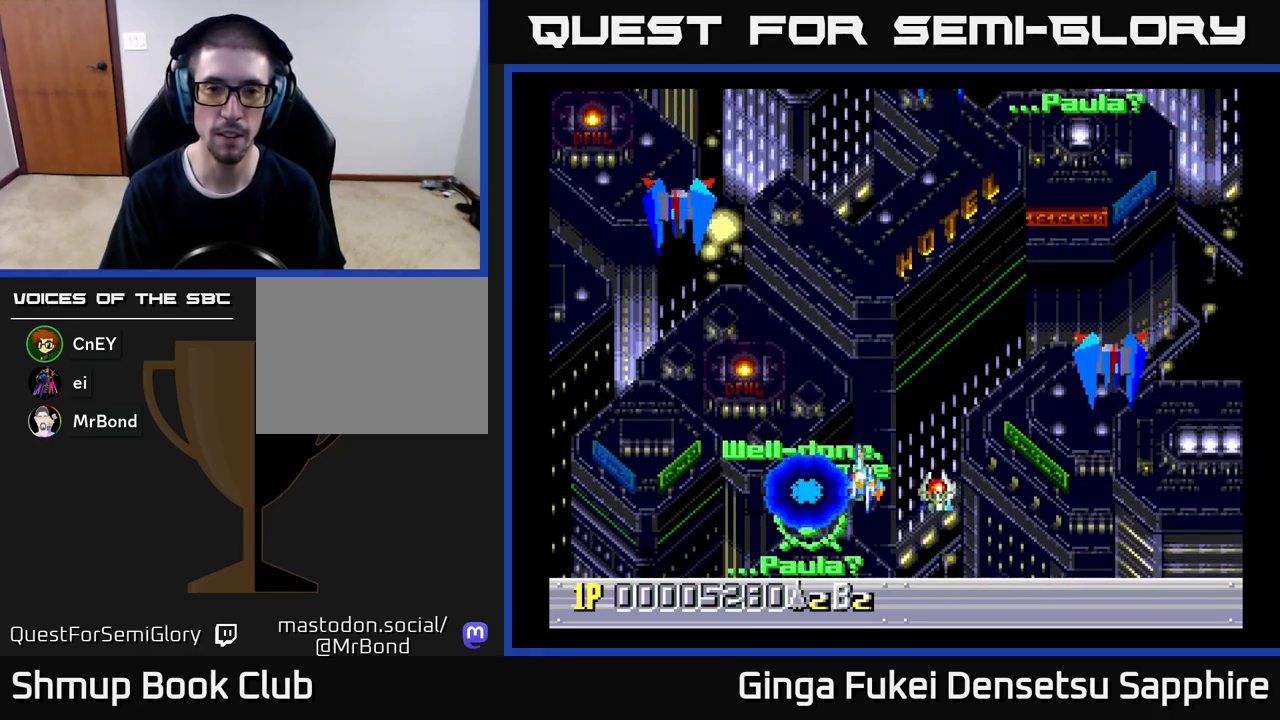
{"buttons": ["DPAD_DOWN"], "left_stick": "center", "events": [[200, "A", "down"], [233, "DPAD_LEFT", "down"], [267, "DPAD_UP", "up"], [283, "A", "up"], [283, "DPAD_DOWN", "down"], [300, "DPAD_LEFT", "up"], [350, "DPAD_RIGHT", "down"], [433, "DPAD_RIGHT", "up"]]}
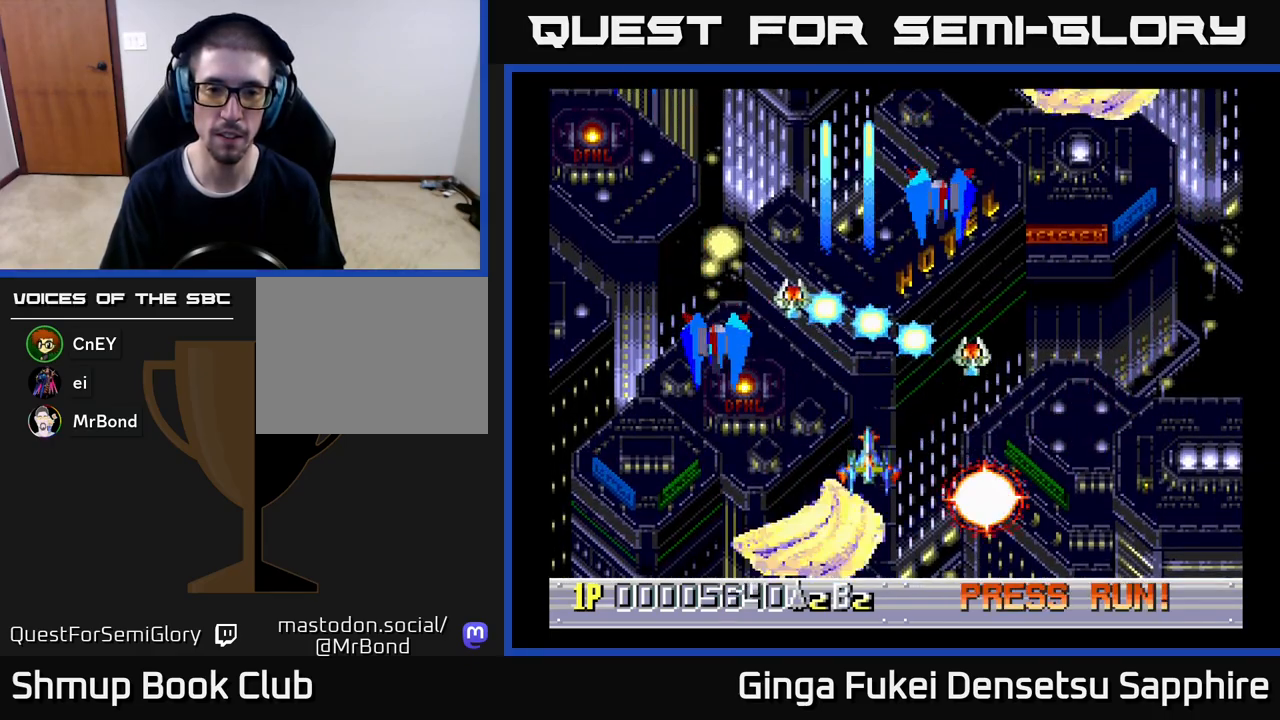
{"buttons": ["DPAD_LEFT"], "left_stick": "center", "events": [[150, "DPAD_LEFT", "down"], [350, "DPAD_DOWN", "up"]]}
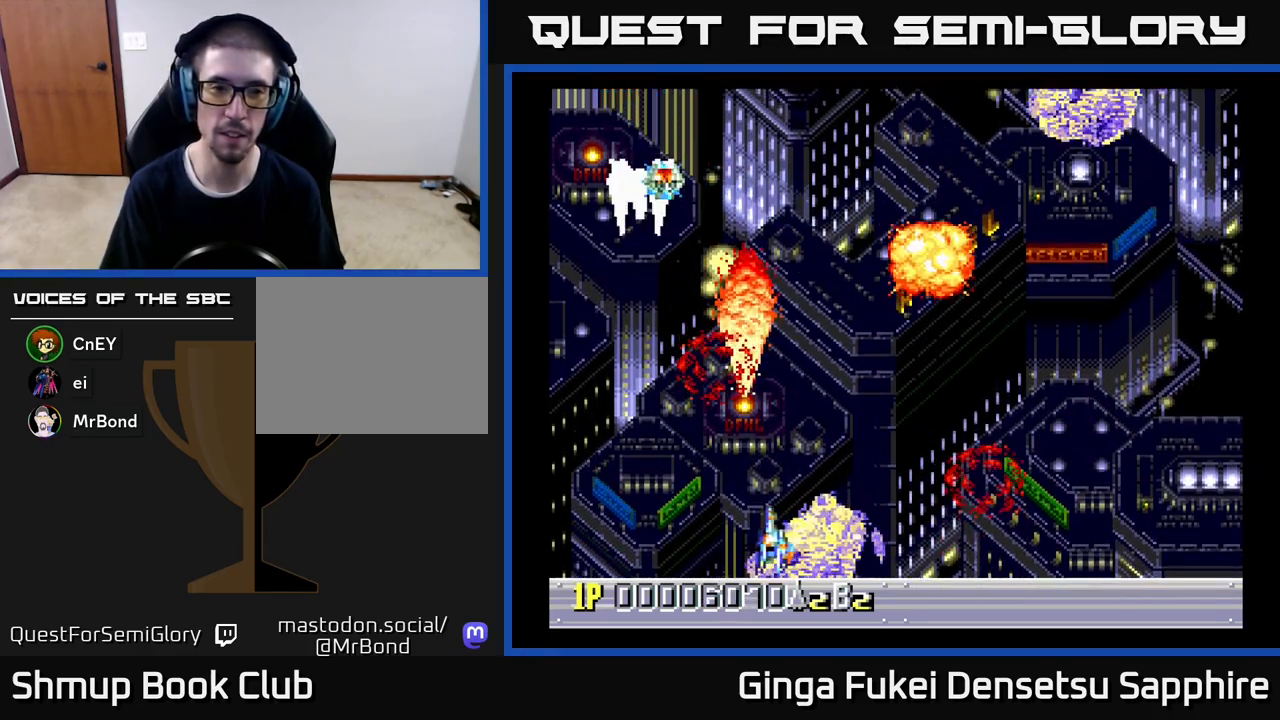
{"buttons": ["DPAD_RIGHT"], "left_stick": "center", "events": [[50, "DPAD_UP", "down"], [67, "DPAD_LEFT", "up"], [67, "DPAD_RIGHT", "down"], [67, "DPAD_UP", "up"]]}
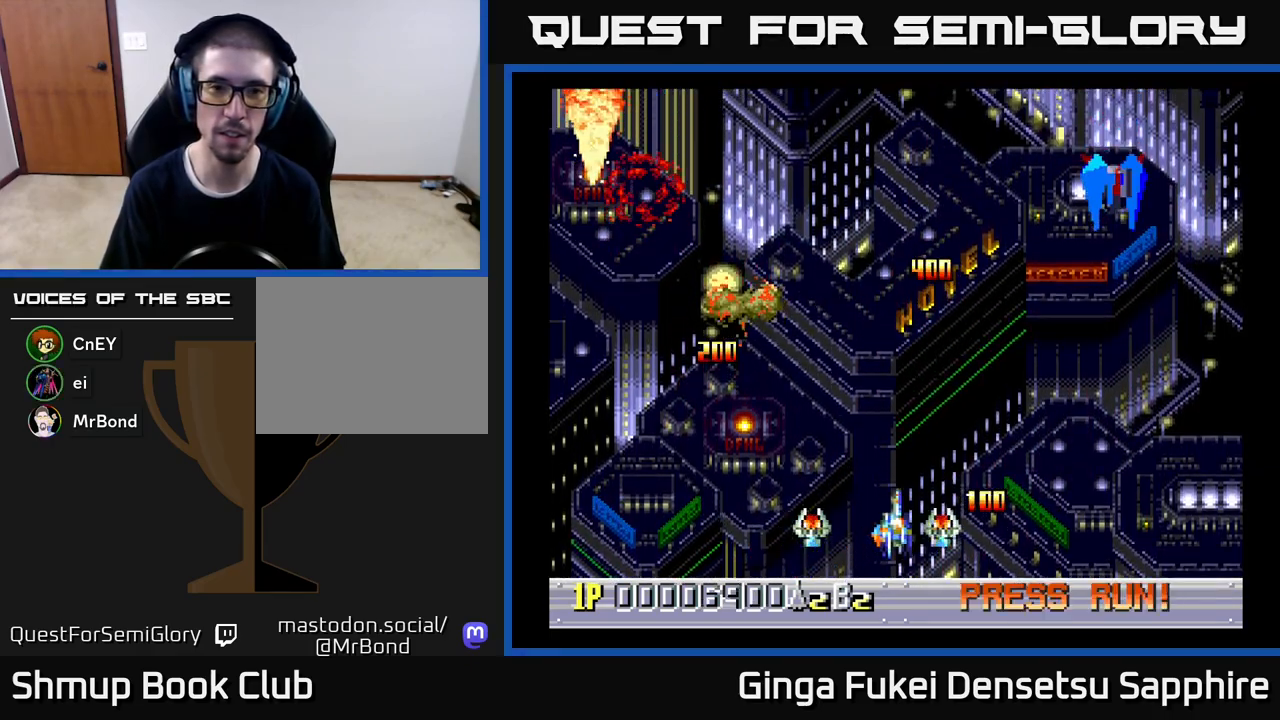
{"buttons": ["DPAD_UP", "DPAD_LEFT"], "left_stick": "center", "events": [[133, "DPAD_UP", "down"], [183, "DPAD_RIGHT", "up"], [233, "DPAD_LEFT", "down"]]}
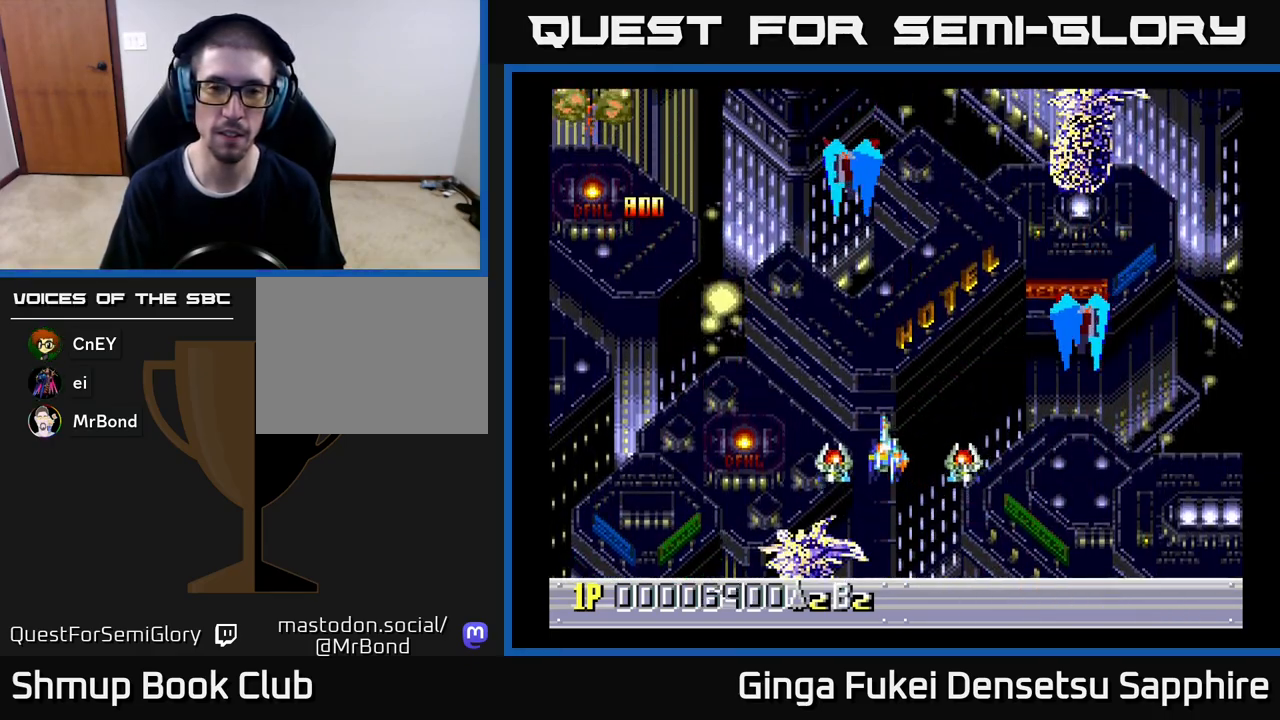
{"buttons": ["A", "DPAD_LEFT"], "left_stick": "center", "events": [[117, "DPAD_UP", "up"], [150, "DPAD_DOWN", "down"], [200, "DPAD_LEFT", "up"], [333, "DPAD_LEFT", "down"], [450, "A", "down"], [500, "DPAD_DOWN", "up"]]}
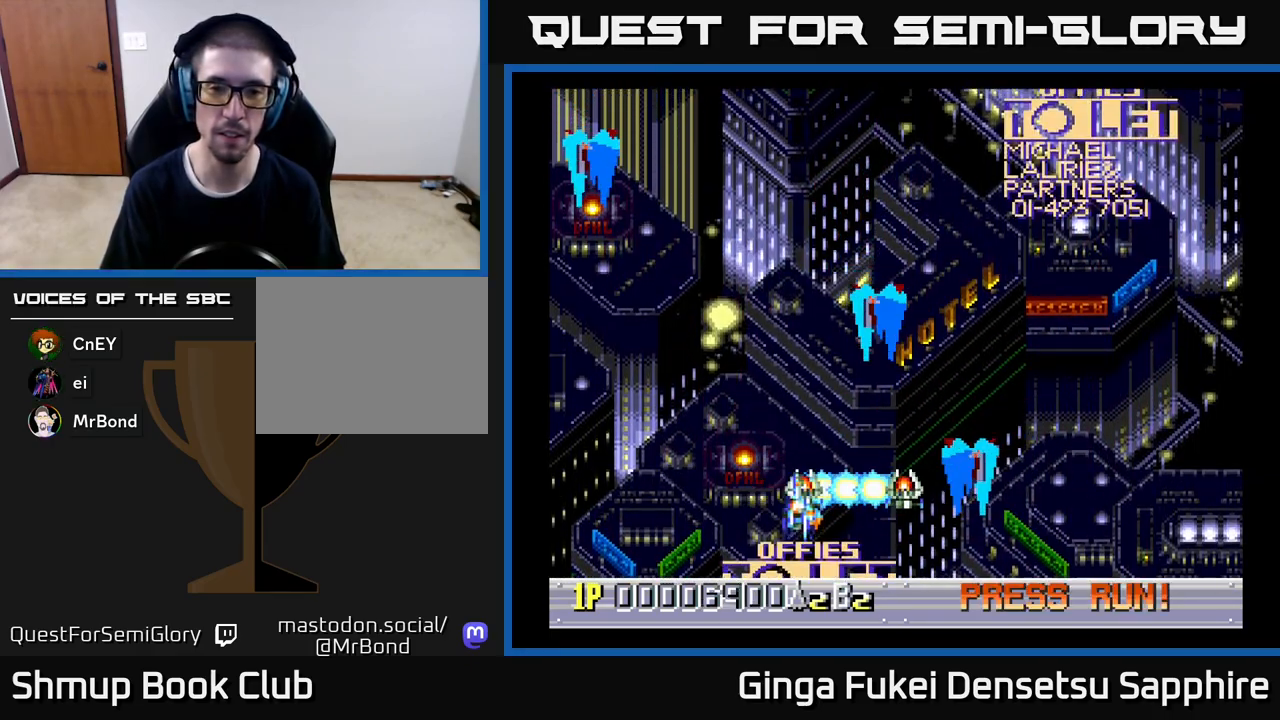
{"buttons": ["DPAD_RIGHT"], "left_stick": "center", "events": [[33, "A", "up"], [200, "DPAD_DOWN", "down"], [350, "DPAD_LEFT", "up"], [500, "DPAD_DOWN", "up"], [500, "DPAD_RIGHT", "down"]]}
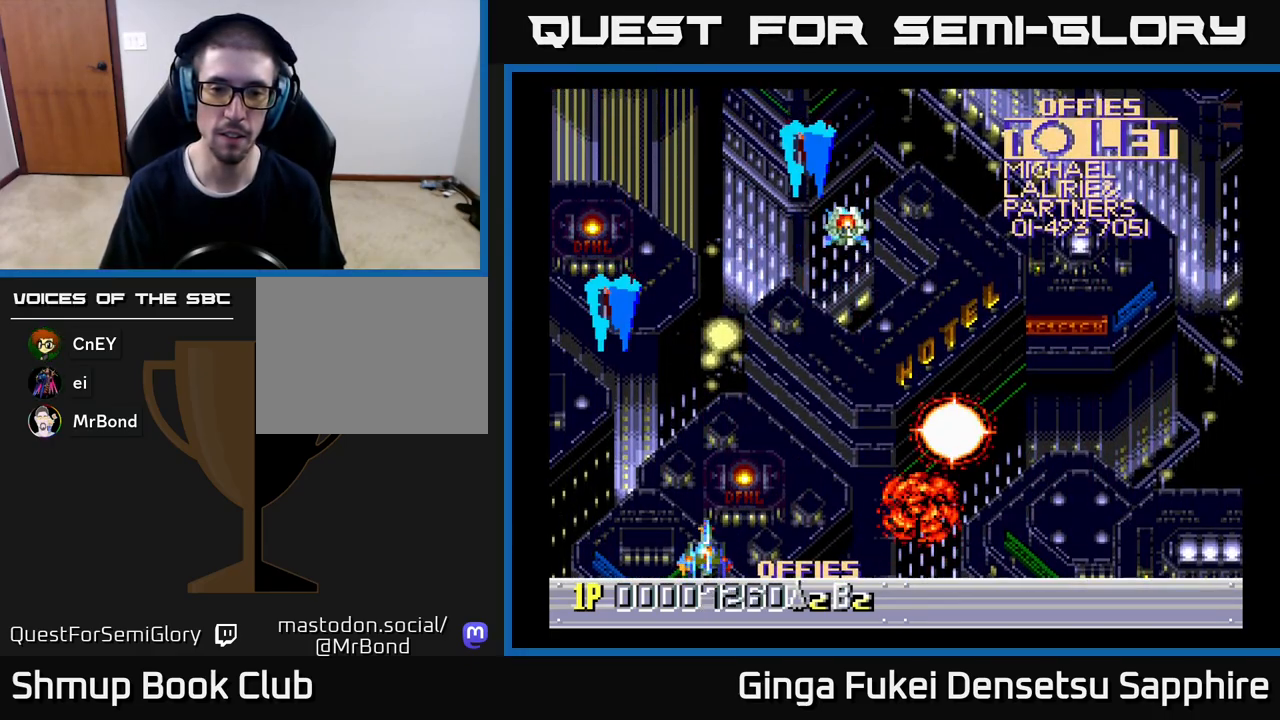
{"buttons": ["A", "DPAD_RIGHT"], "left_stick": "center", "events": [[167, "DPAD_DOWN", "down"], [183, "DPAD_DOWN", "up"], [183, "DPAD_LEFT", "down"], [183, "DPAD_RIGHT", "up"], [283, "DPAD_DOWN", "down"], [300, "DPAD_LEFT", "up"], [317, "A", "down"], [333, "DPAD_RIGHT", "down"], [367, "DPAD_DOWN", "up"]]}
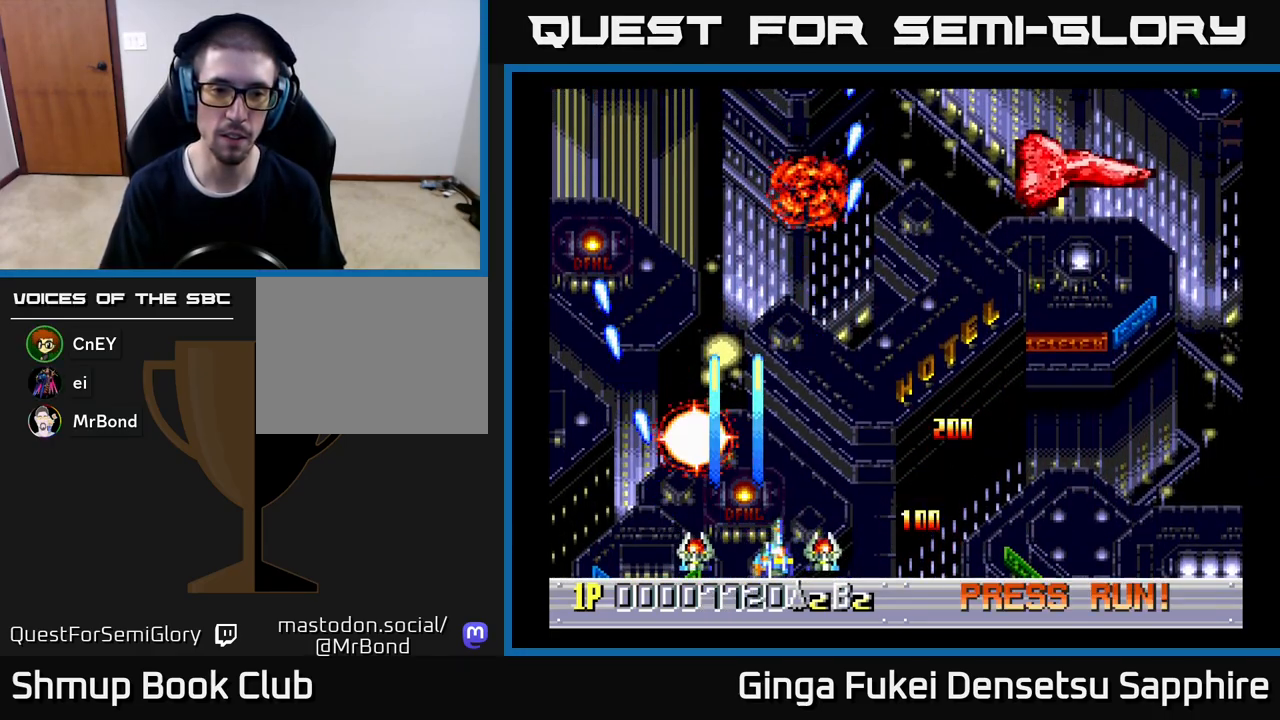
{"buttons": ["DPAD_UP"], "left_stick": "center", "events": [[50, "A", "up"], [367, "DPAD_UP", "down"], [500, "DPAD_RIGHT", "up"]]}
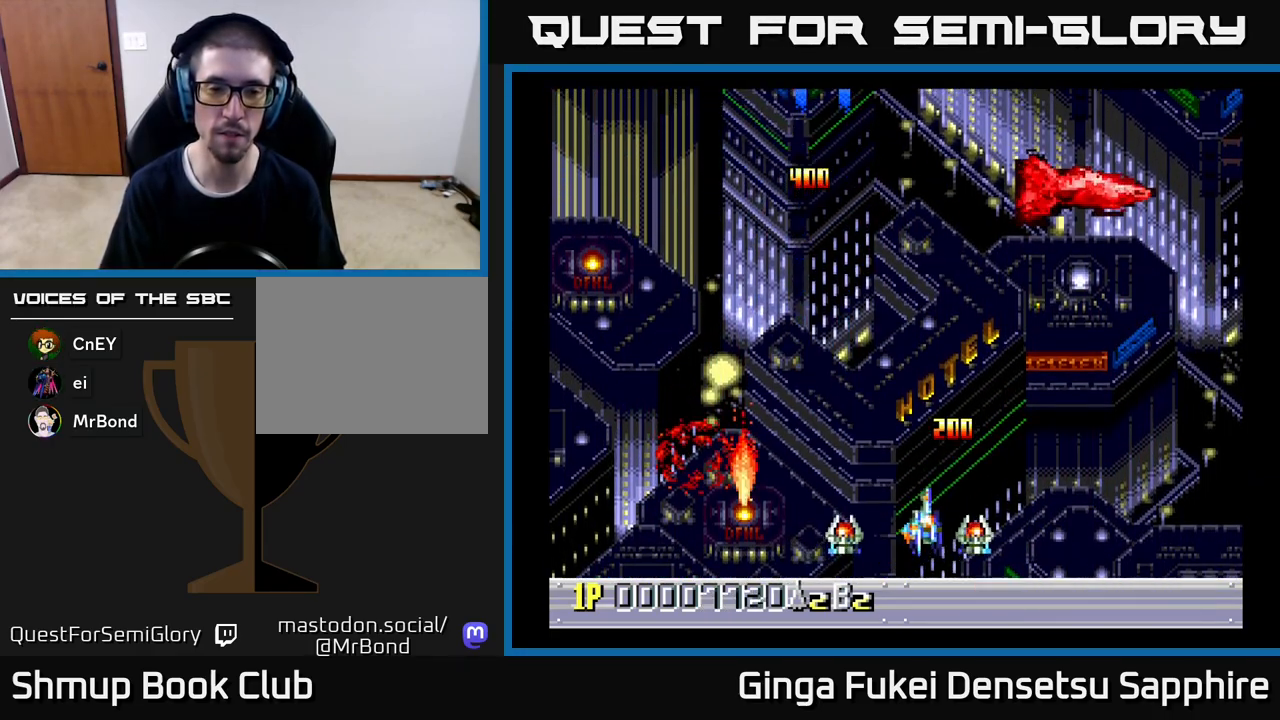
{"buttons": [], "left_stick": "center", "events": [[133, "DPAD_LEFT", "down"], [333, "DPAD_LEFT", "up"], [367, "DPAD_RIGHT", "down"], [367, "DPAD_UP", "up"], [417, "DPAD_RIGHT", "up"]]}
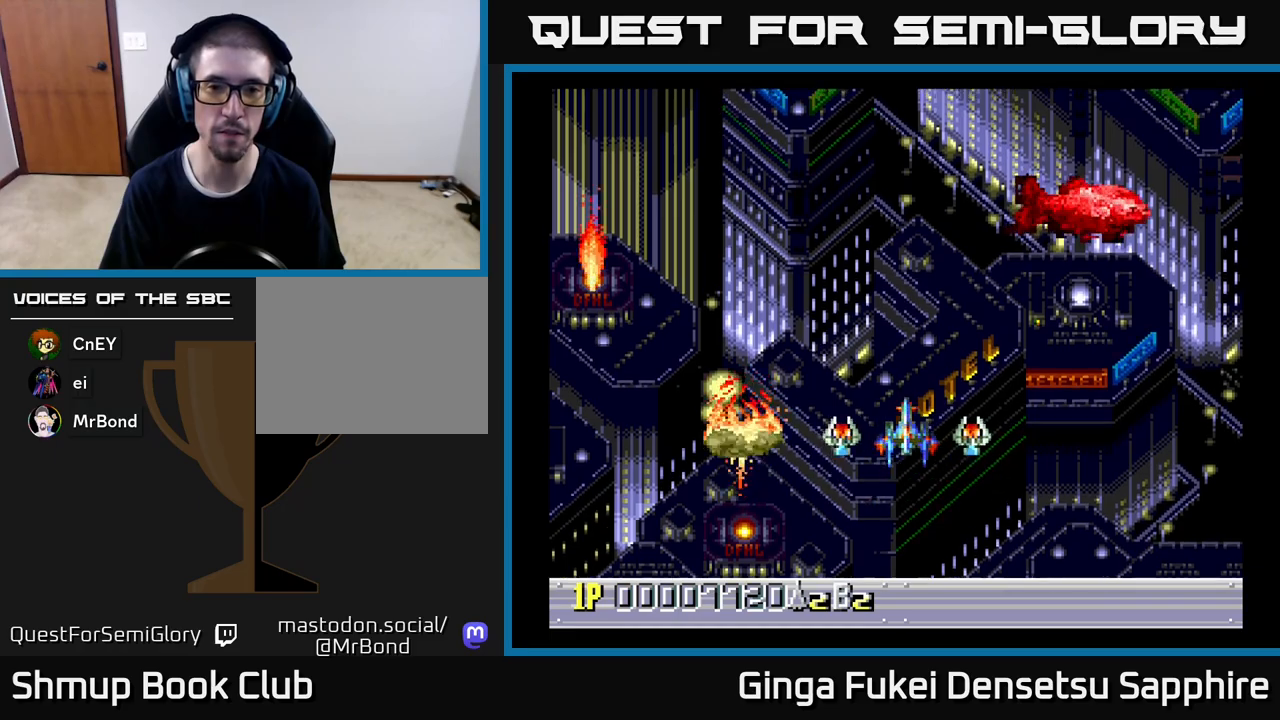
{"buttons": [], "left_stick": "center", "events": []}
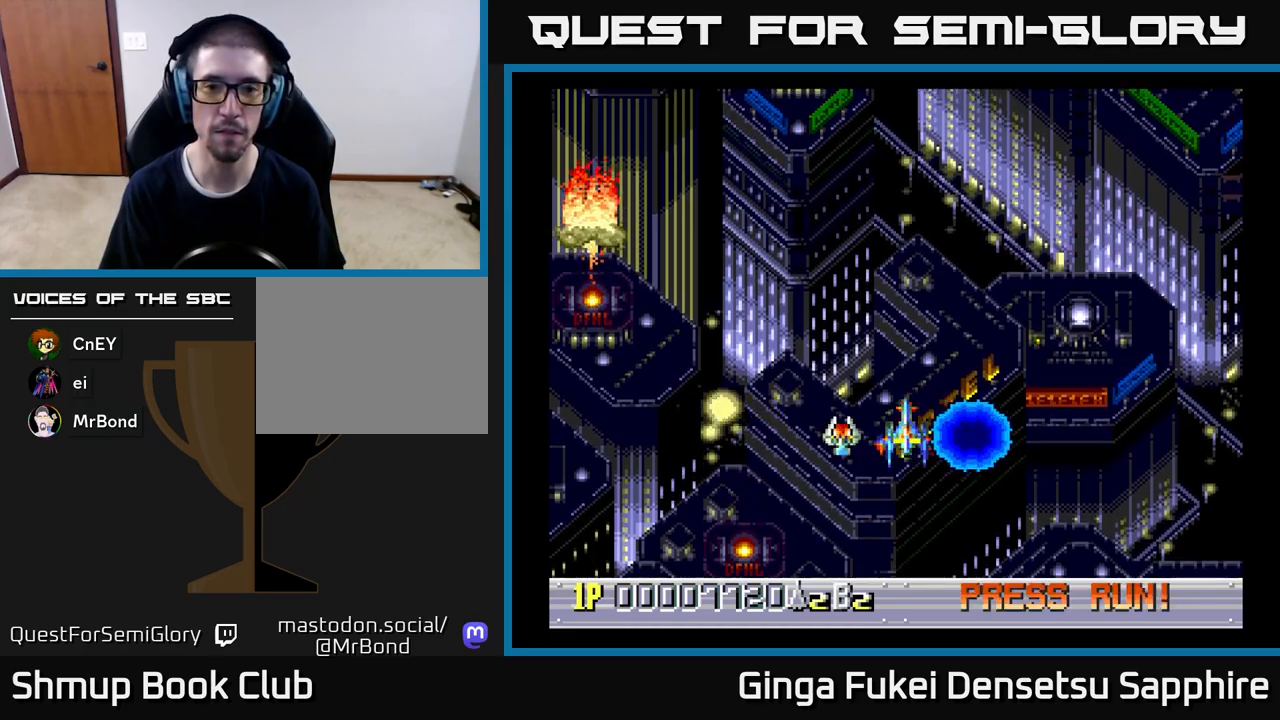
{"buttons": [], "left_stick": "center", "events": [[233, "DPAD_LEFT", "down"], [283, "DPAD_LEFT", "up"]]}
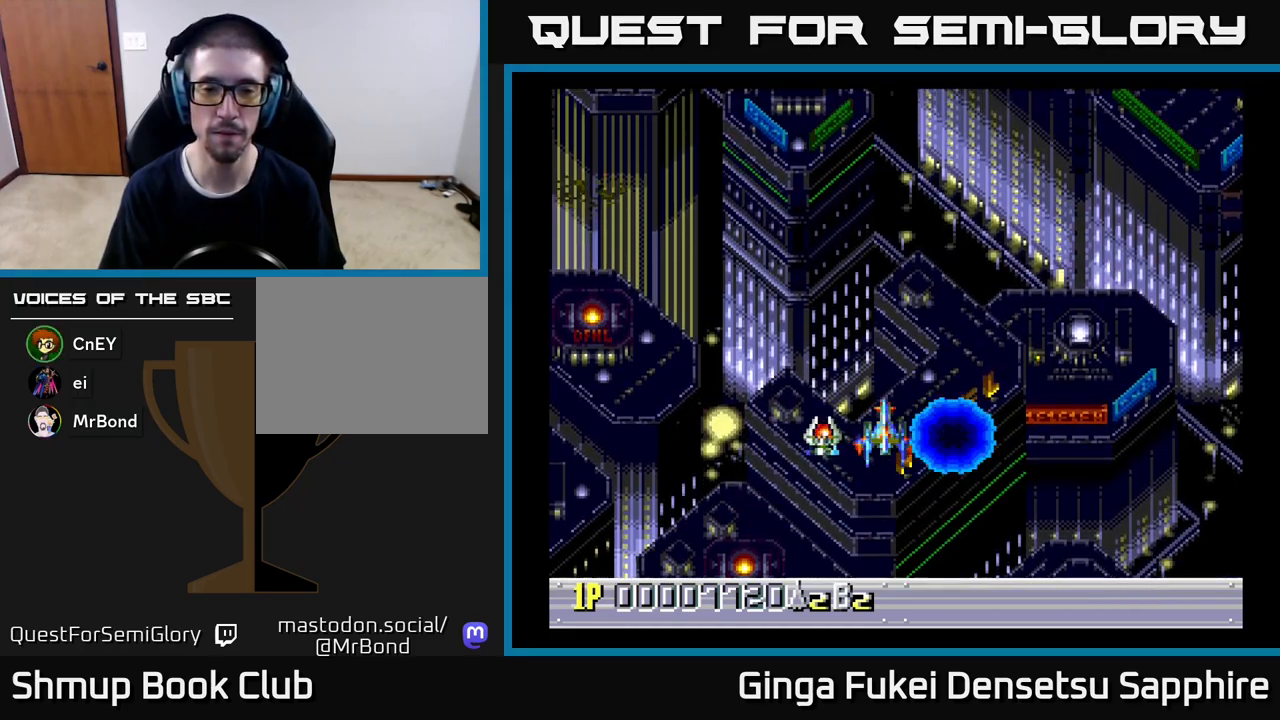
{"buttons": [], "left_stick": "center", "events": []}
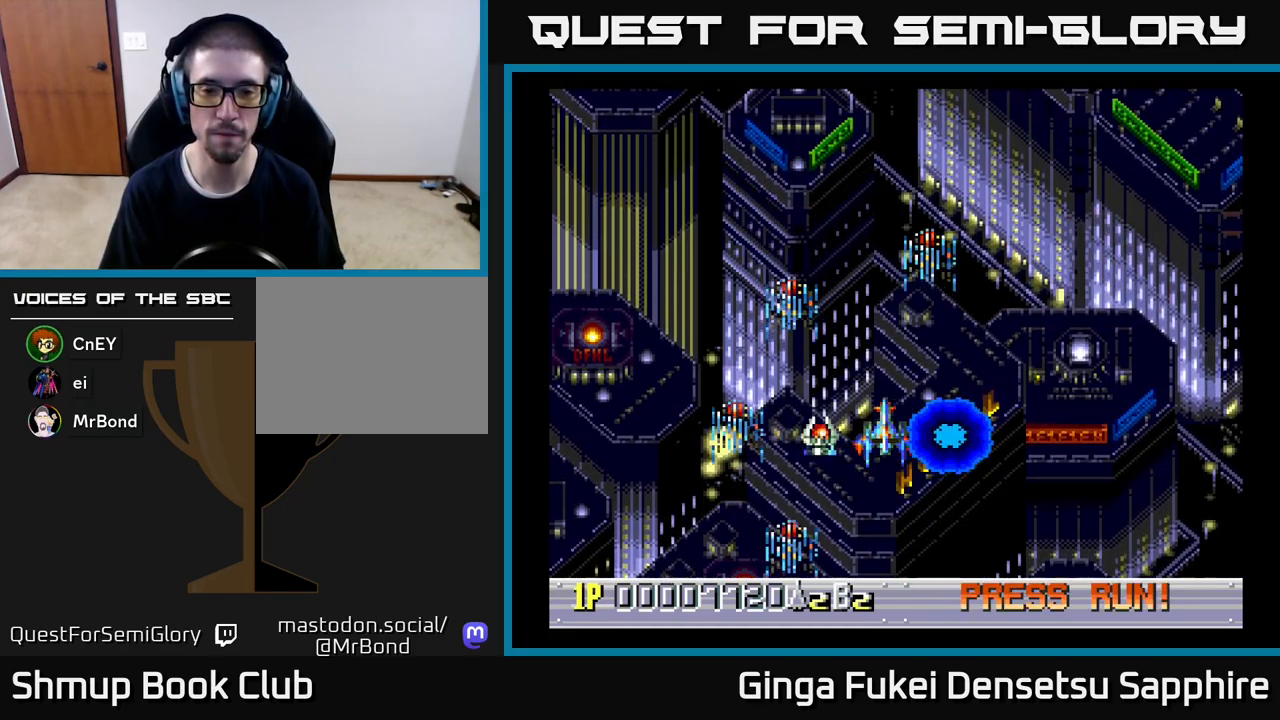
{"buttons": [], "left_stick": "center", "events": []}
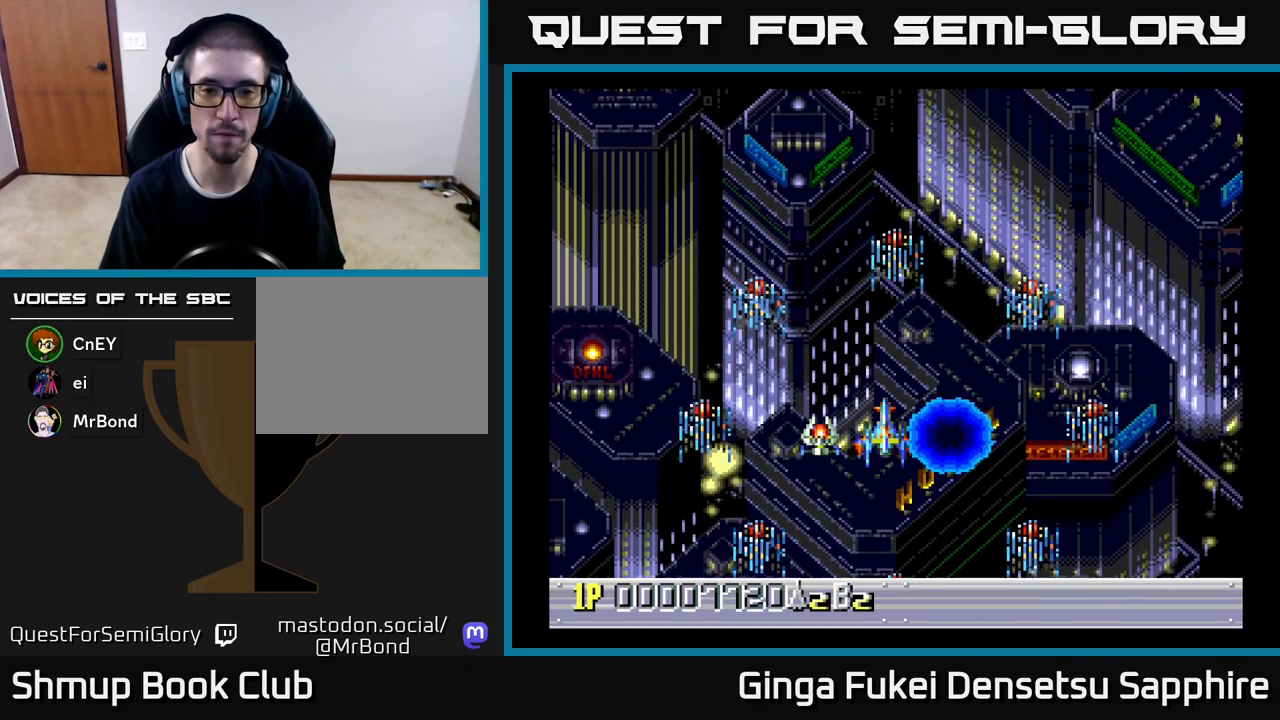
{"buttons": [], "left_stick": "center", "events": [[117, "A", "down"], [167, "A", "up"]]}
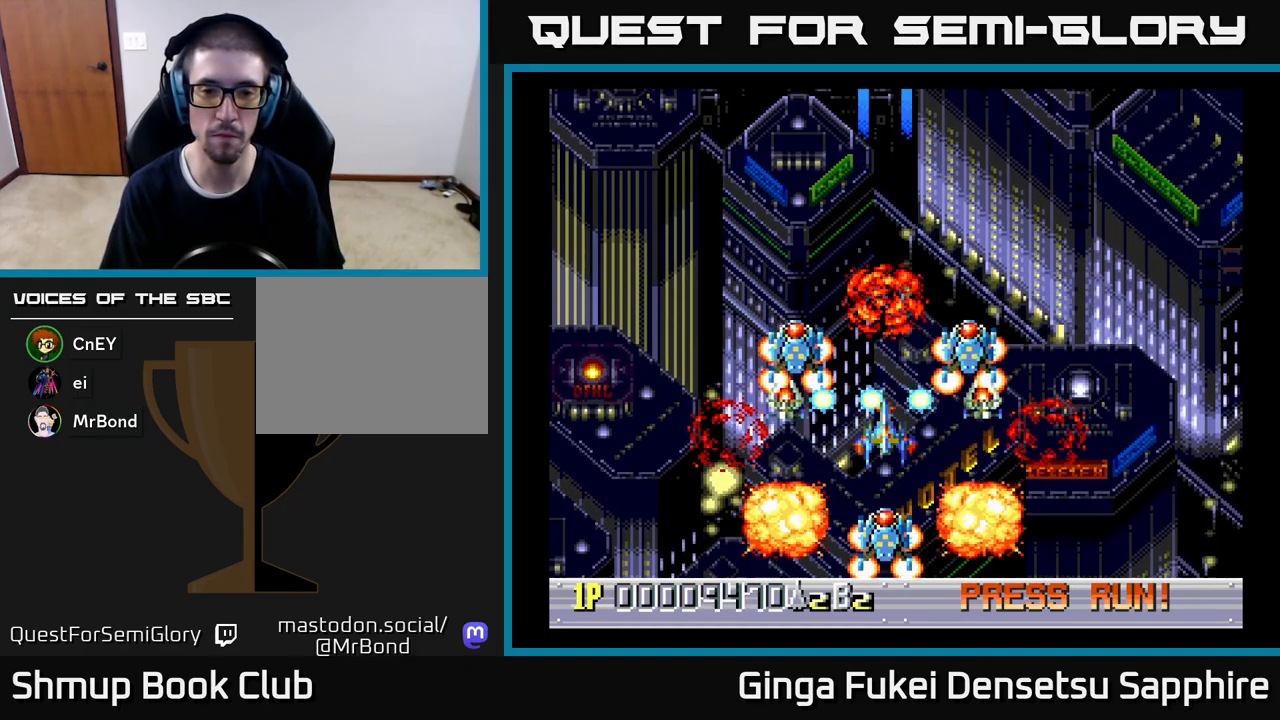
{"buttons": [], "left_stick": "center", "events": []}
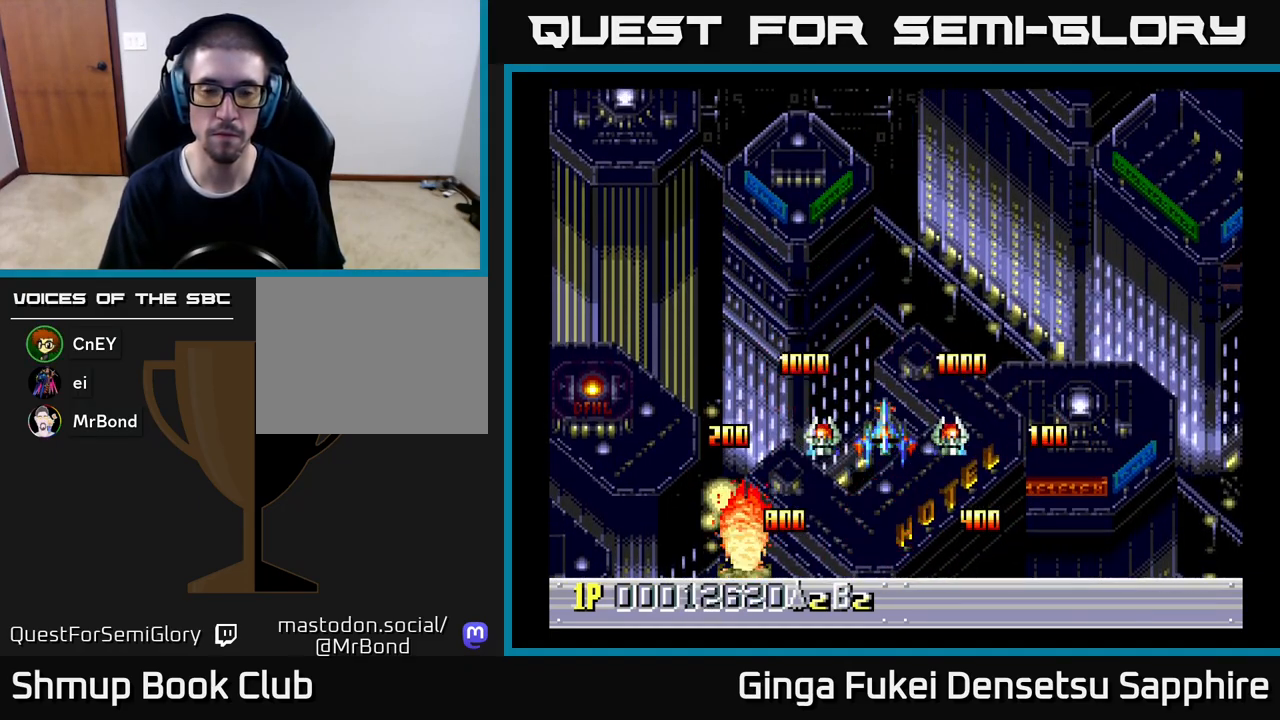
{"buttons": [], "left_stick": "center", "events": []}
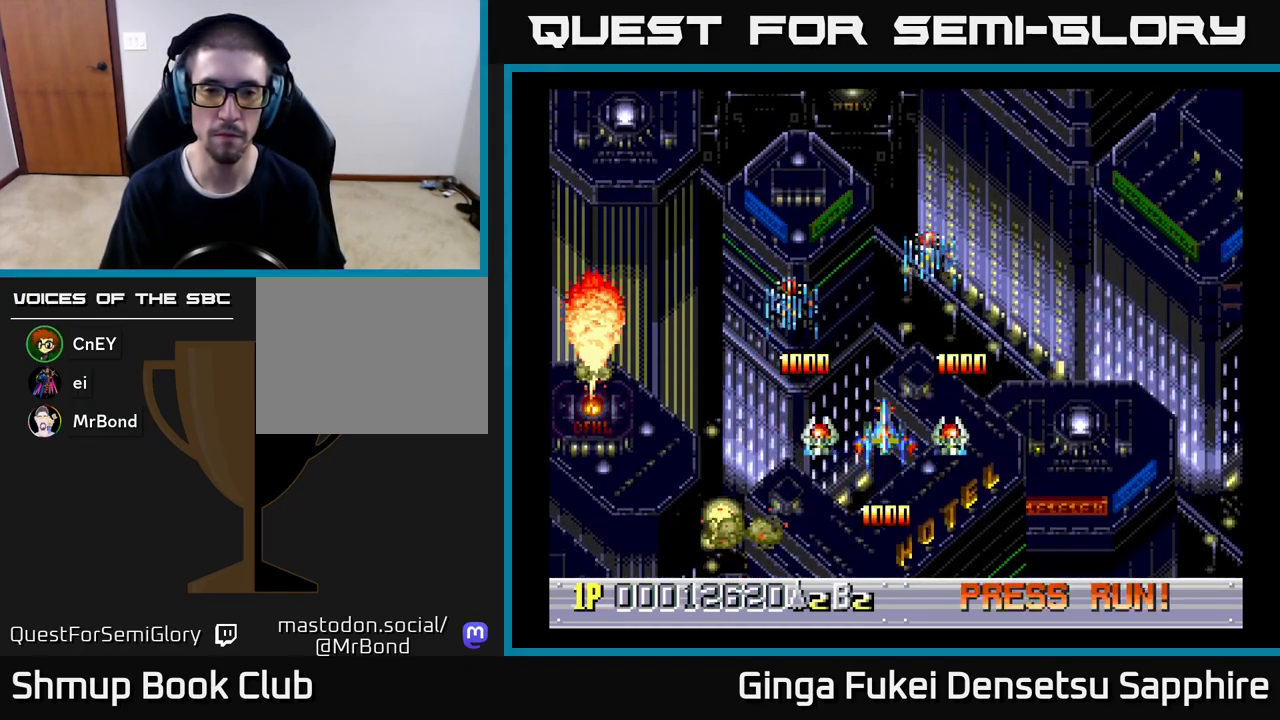
{"buttons": [], "left_stick": "center", "events": []}
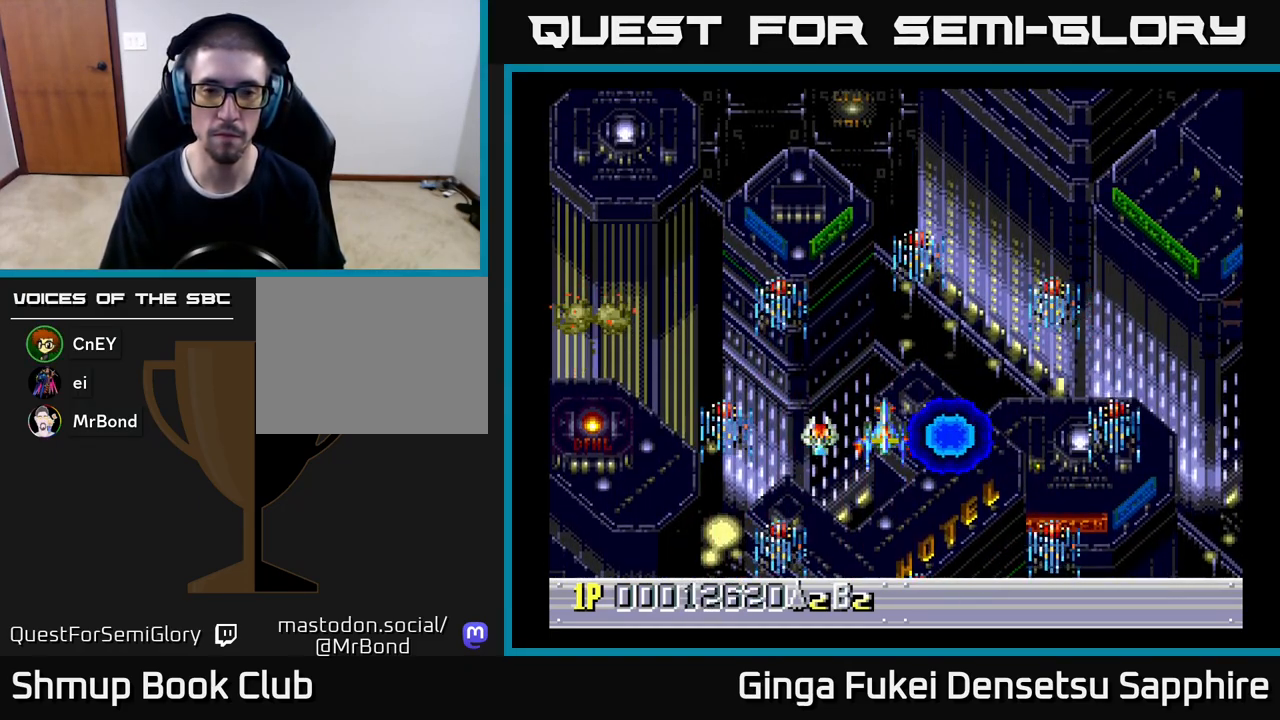
{"buttons": [], "left_stick": "center", "events": [[317, "A", "down"], [367, "A", "up"]]}
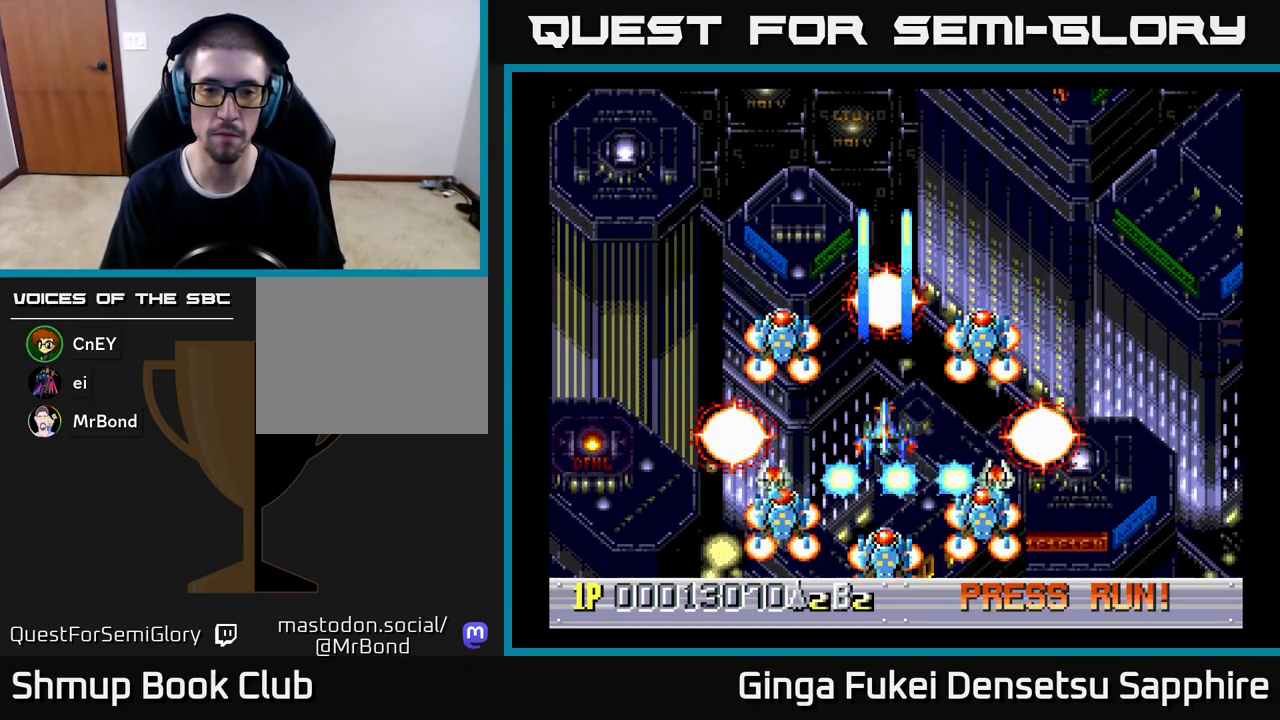
{"buttons": [], "left_stick": "center", "events": []}
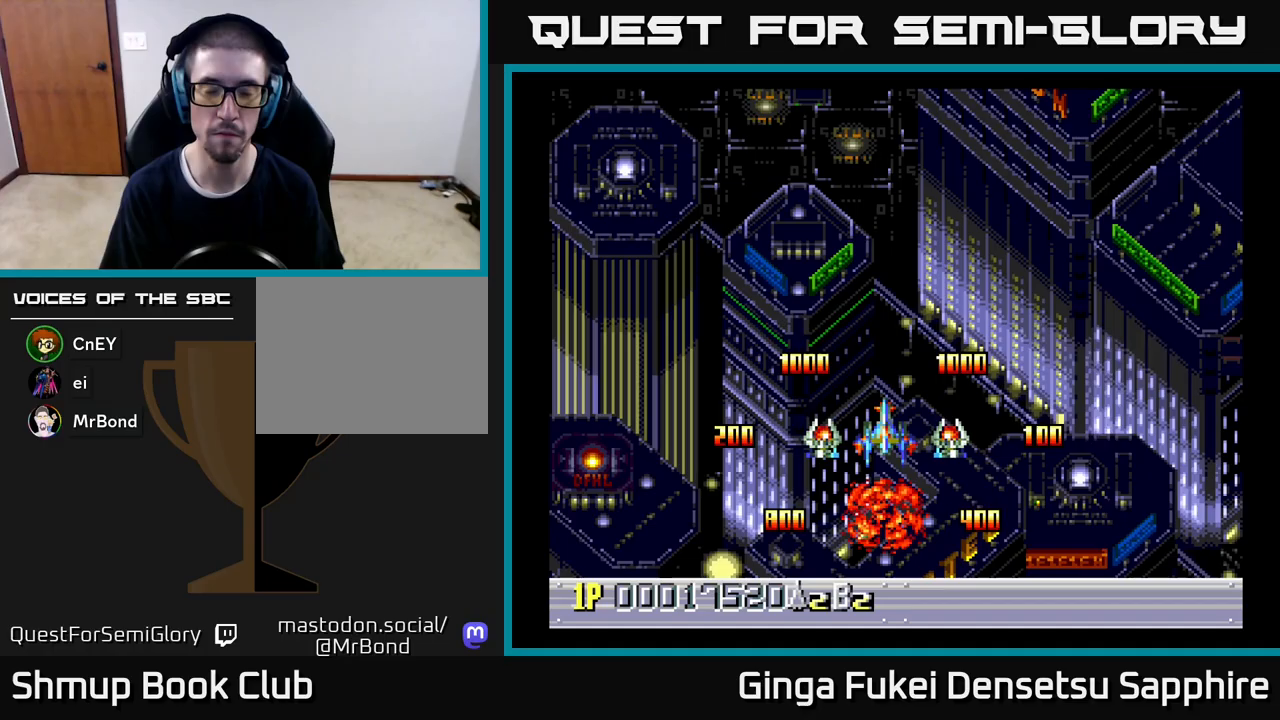
{"buttons": [], "left_stick": "center", "events": []}
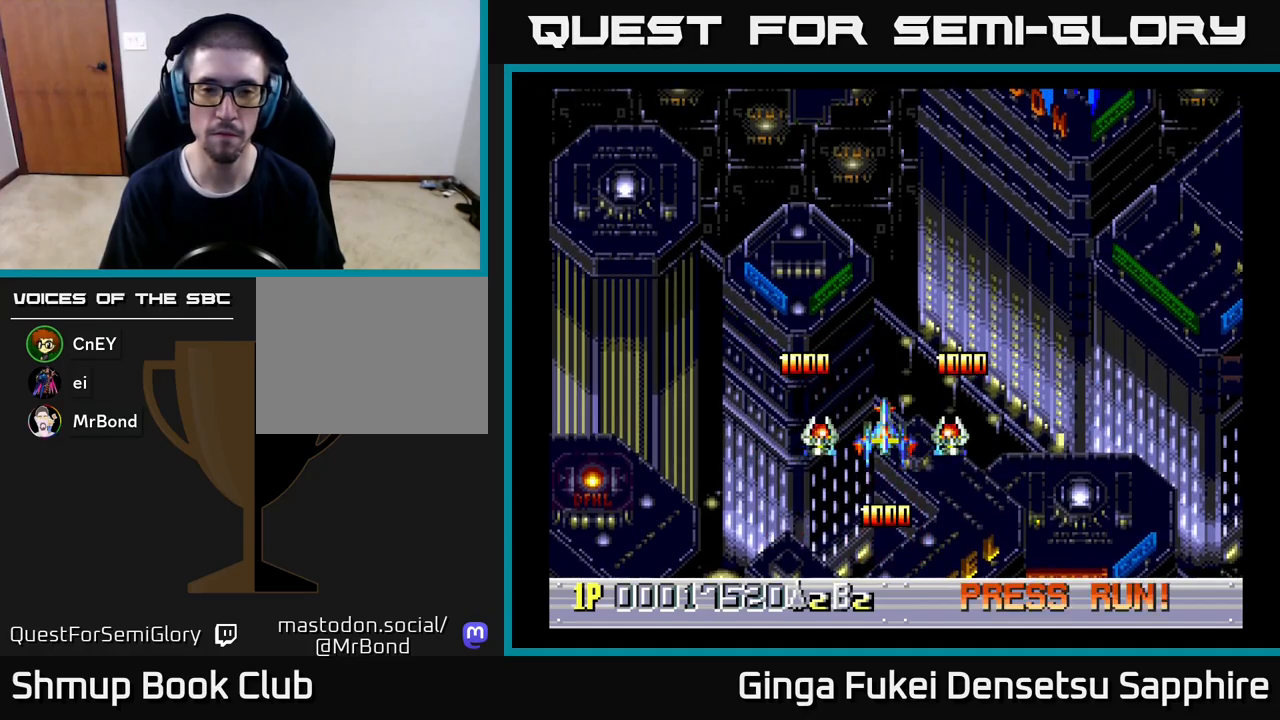
{"buttons": [], "left_stick": "center", "events": []}
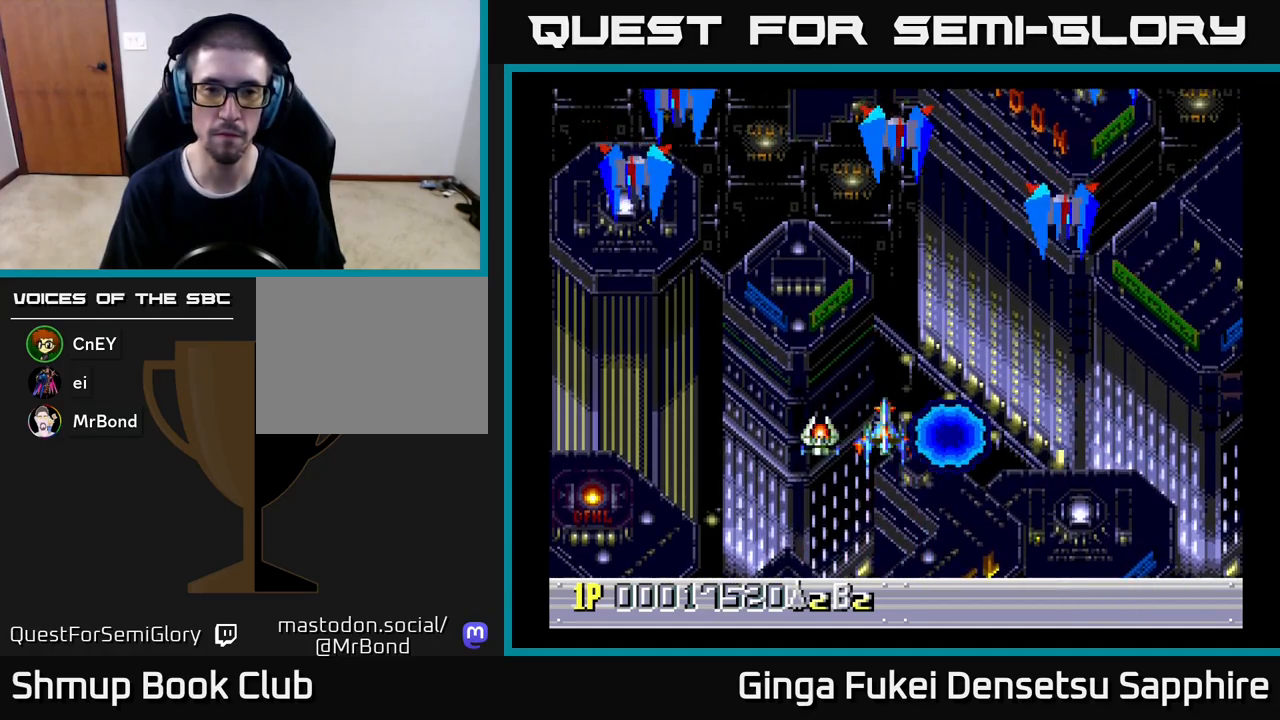
{"buttons": ["DPAD_DOWN", "DPAD_RIGHT"], "left_stick": "center", "events": [[50, "DPAD_LEFT", "down"], [200, "DPAD_DOWN", "down"], [233, "DPAD_LEFT", "up"], [300, "A", "down"], [383, "A", "up"], [467, "DPAD_RIGHT", "down"]]}
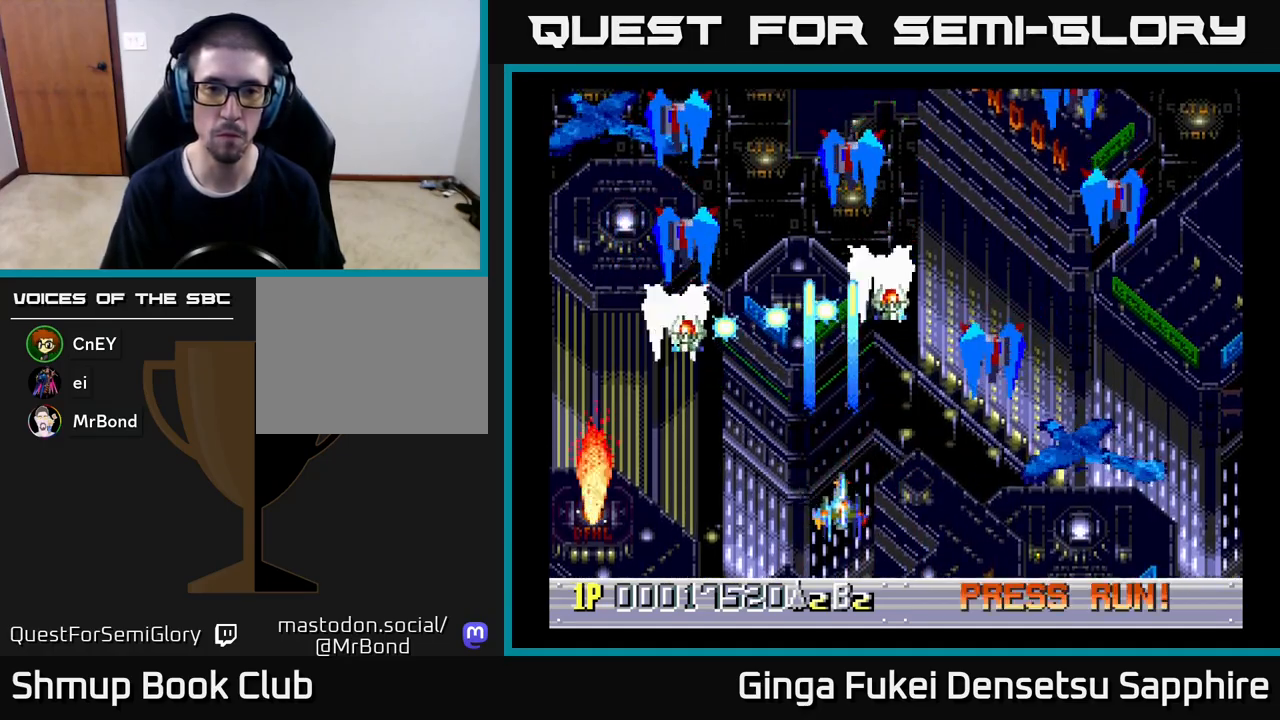
{"buttons": ["A", "DPAD_RIGHT"], "left_stick": "center", "events": [[200, "A", "down"], [317, "DPAD_DOWN", "up"]]}
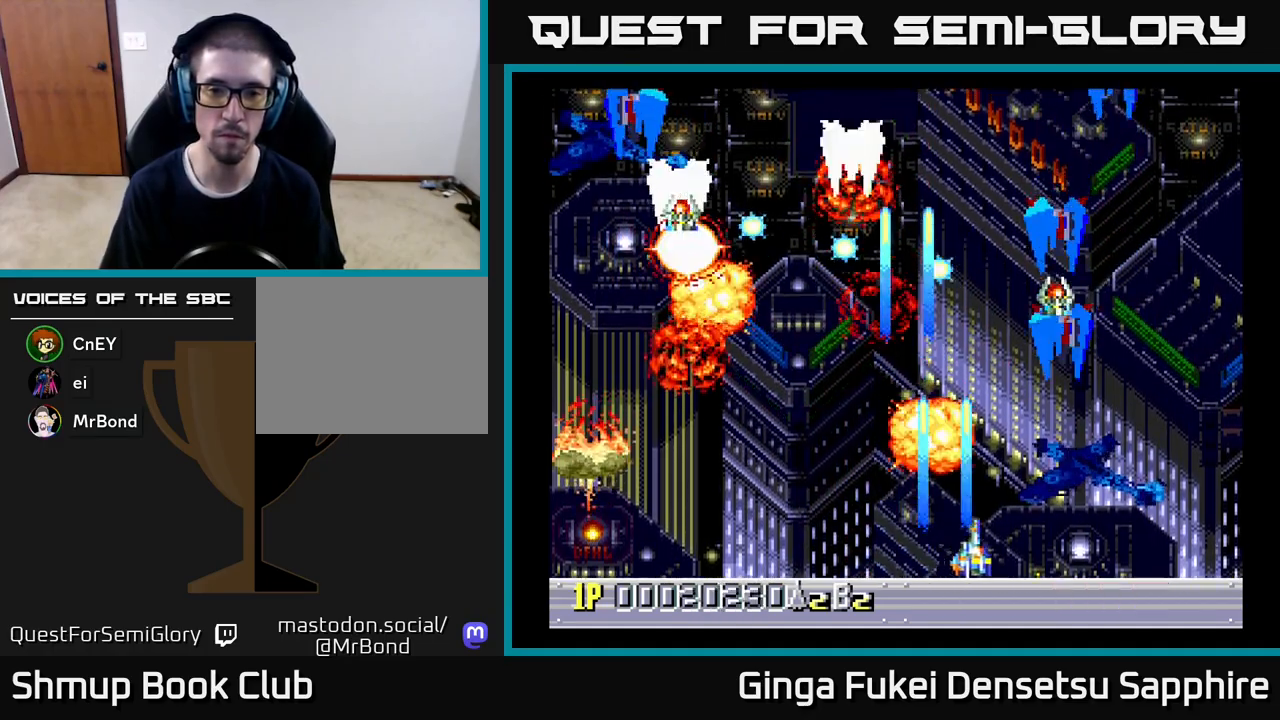
{"buttons": ["A", "DPAD_LEFT"], "left_stick": "center", "events": [[117, "DPAD_DOWN", "down"], [133, "DPAD_LEFT", "down"], [133, "DPAD_RIGHT", "up"], [167, "DPAD_DOWN", "up"]]}
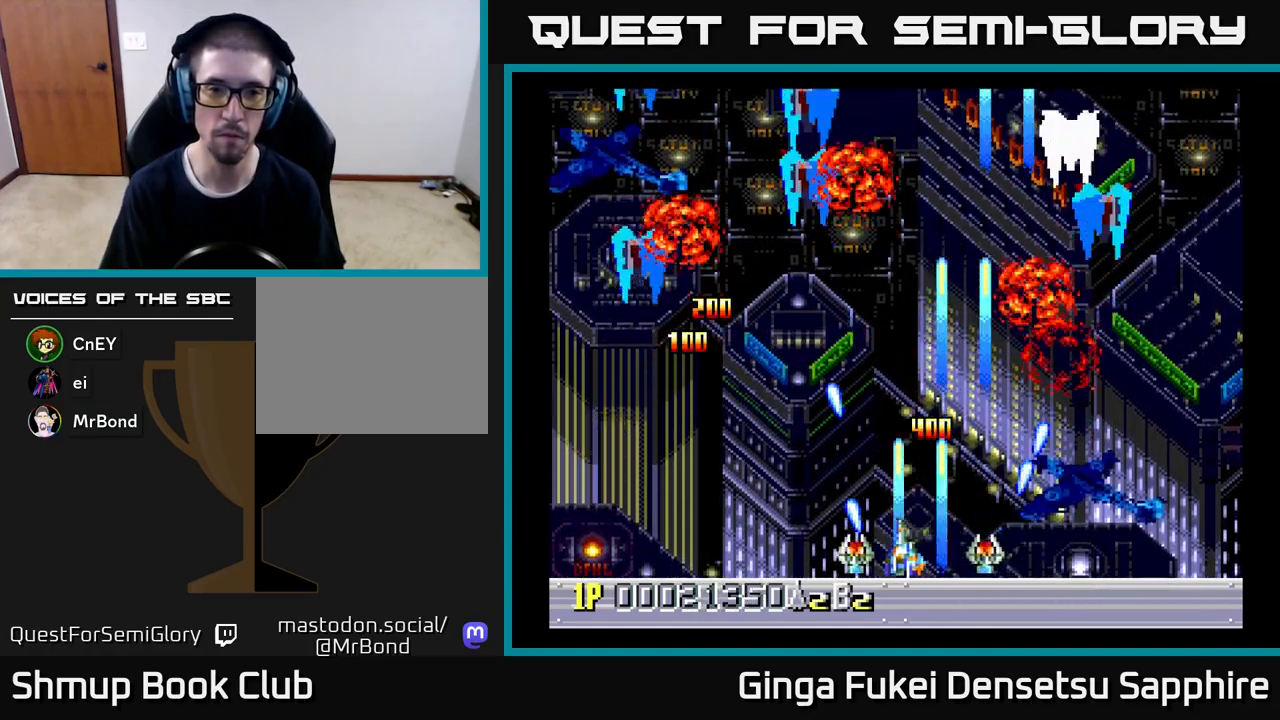
{"buttons": ["A", "DPAD_DOWN"], "left_stick": "center", "events": [[500, "DPAD_DOWN", "down"], [500, "DPAD_LEFT", "up"]]}
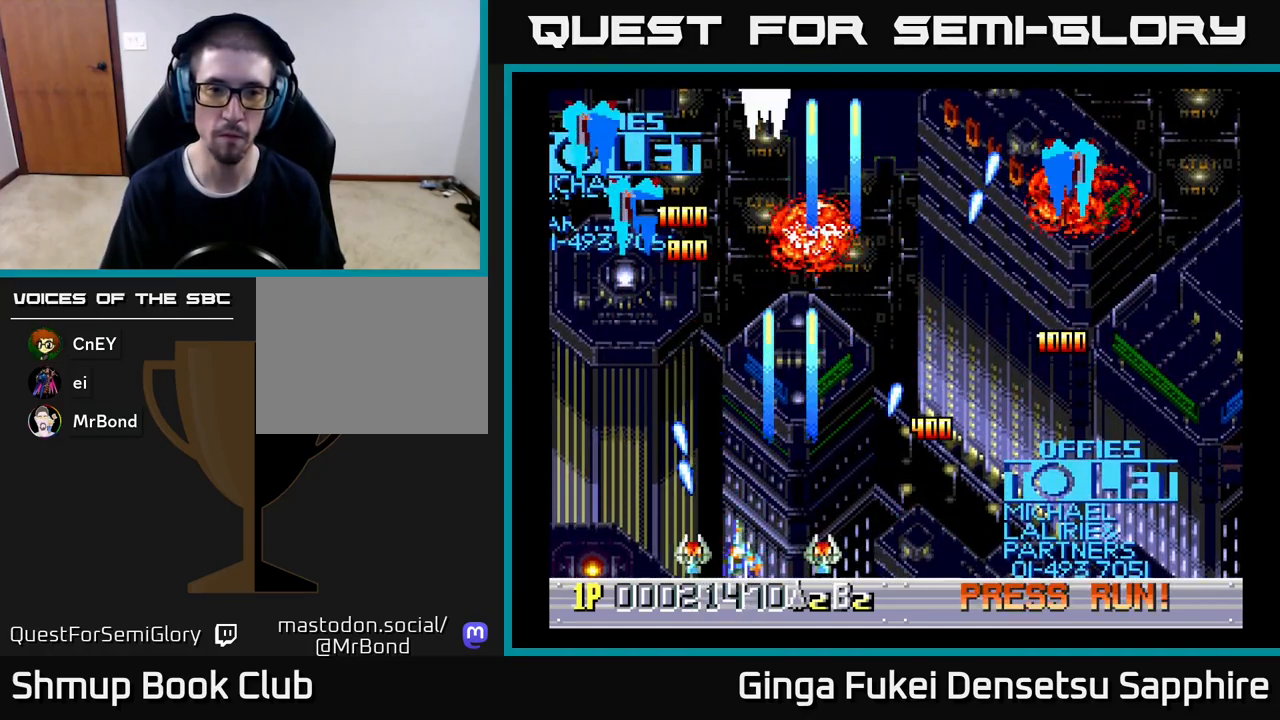
{"buttons": ["A", "DPAD_RIGHT"], "left_stick": "center", "events": [[17, "DPAD_RIGHT", "down"], [33, "DPAD_DOWN", "up"]]}
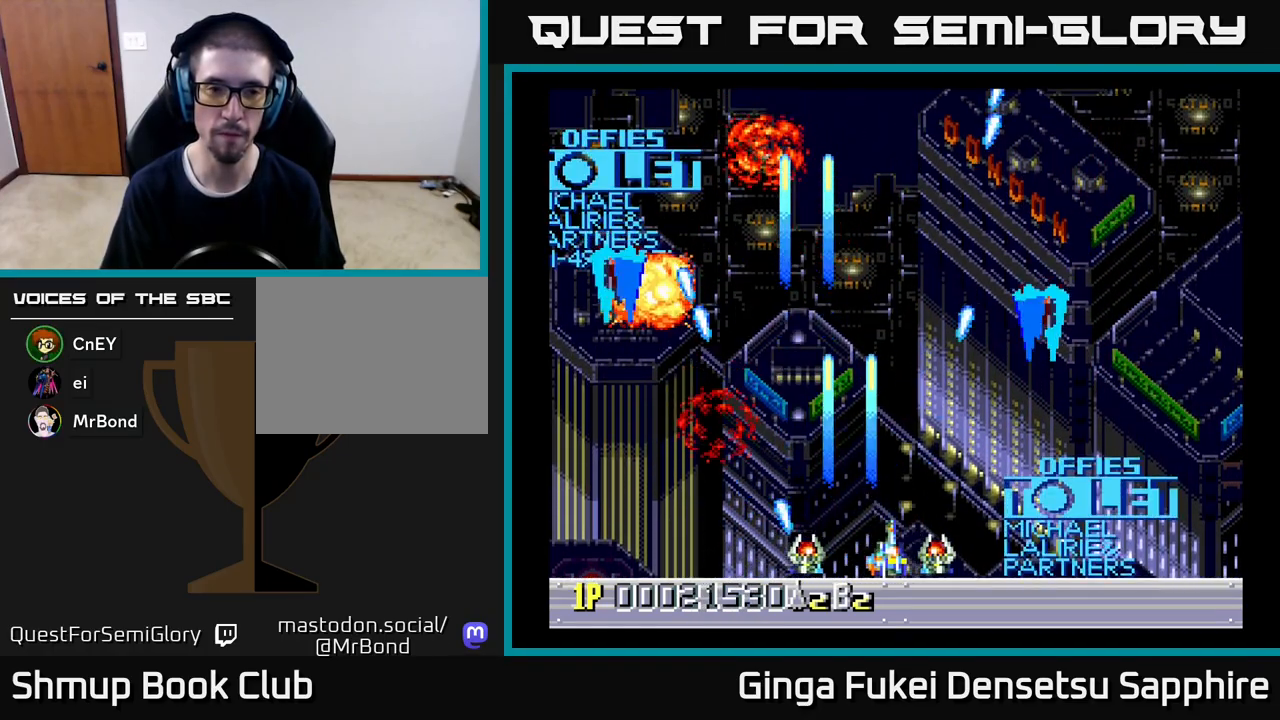
{"buttons": ["DPAD_UP", "DPAD_RIGHT"], "left_stick": "center", "events": [[83, "DPAD_DOWN", "down"], [100, "DPAD_DOWN", "up"], [100, "DPAD_LEFT", "down"], [100, "DPAD_RIGHT", "up"], [450, "DPAD_LEFT", "up"], [450, "DPAD_RIGHT", "down"], [483, "A", "up"], [500, "DPAD_UP", "down"]]}
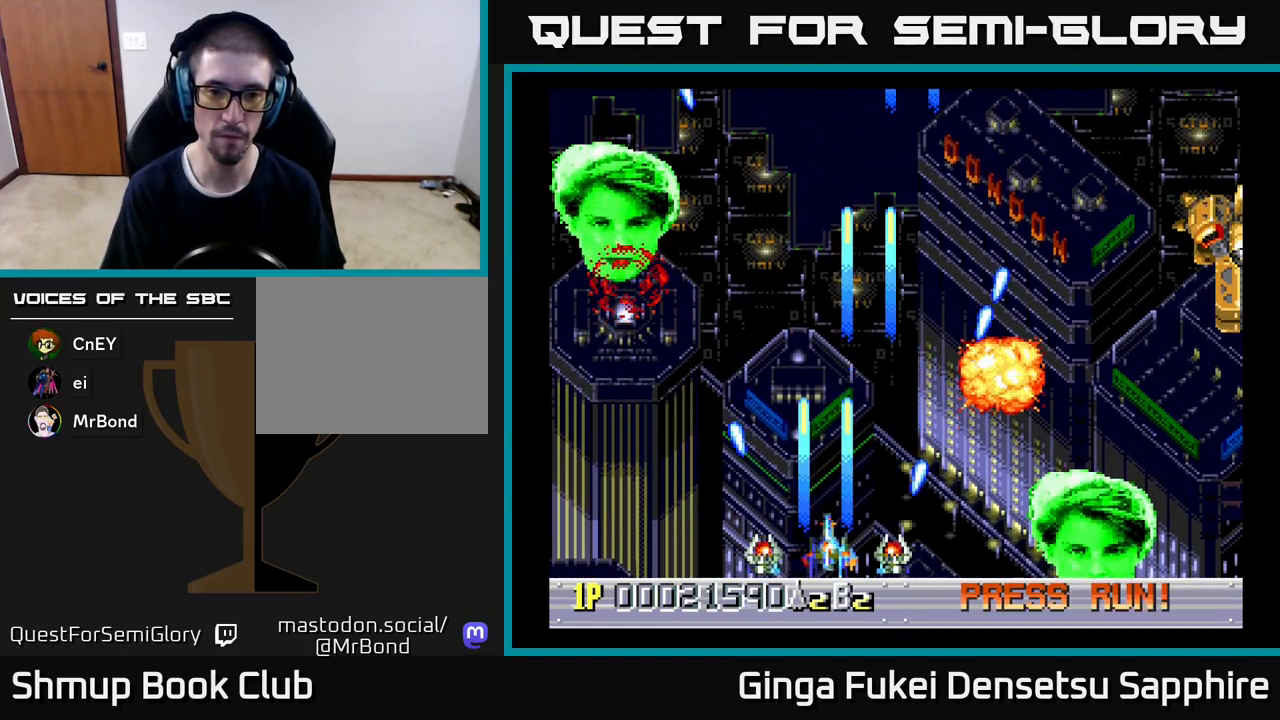
{"buttons": ["DPAD_RIGHT"], "left_stick": "center", "events": [[117, "DPAD_RIGHT", "up"], [183, "DPAD_RIGHT", "down"], [500, "DPAD_UP", "up"]]}